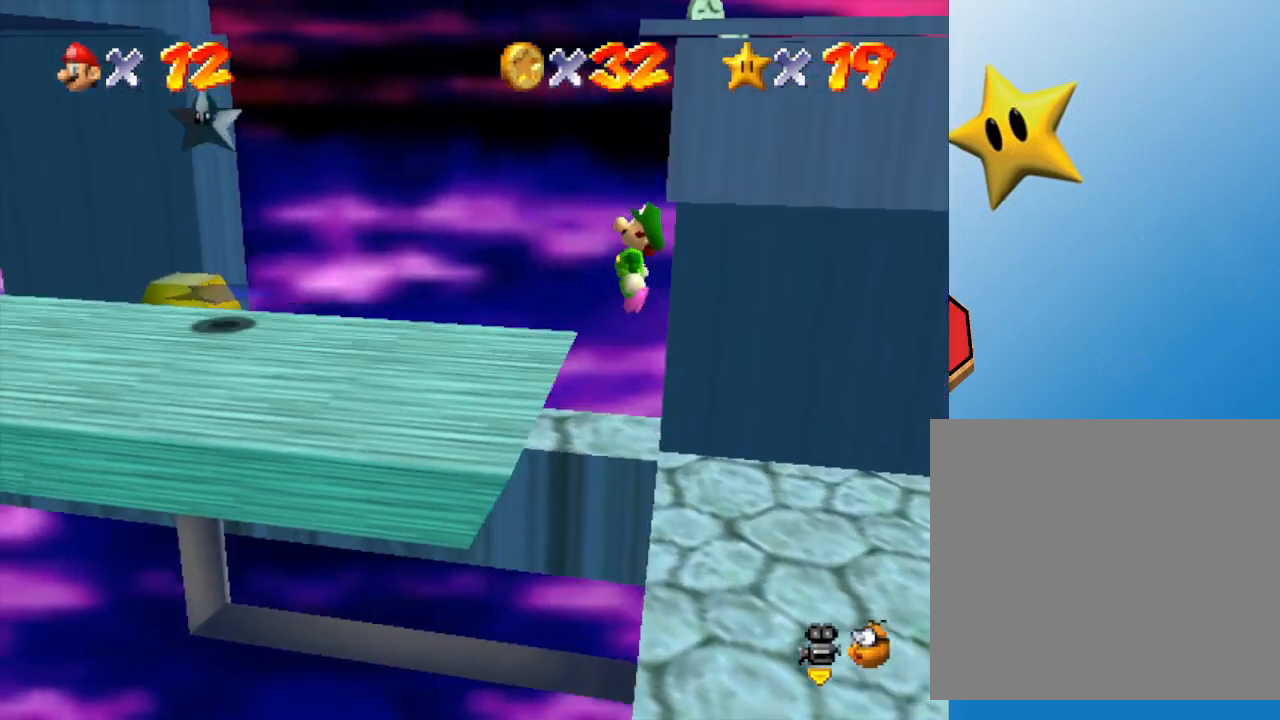
Gameplay with a controller (Nintendo layout); each line is a JSON object with the inputs held at the frame after it. "events" lists button and stick changes between this image and that frame as [ms after this image, input, new state], when the widget could be followed in between. Not read: L3 R3.
{"buttons": ["A"], "left_stick": "left", "events": [[50, "A", "up"], [400, "A", "down"]]}
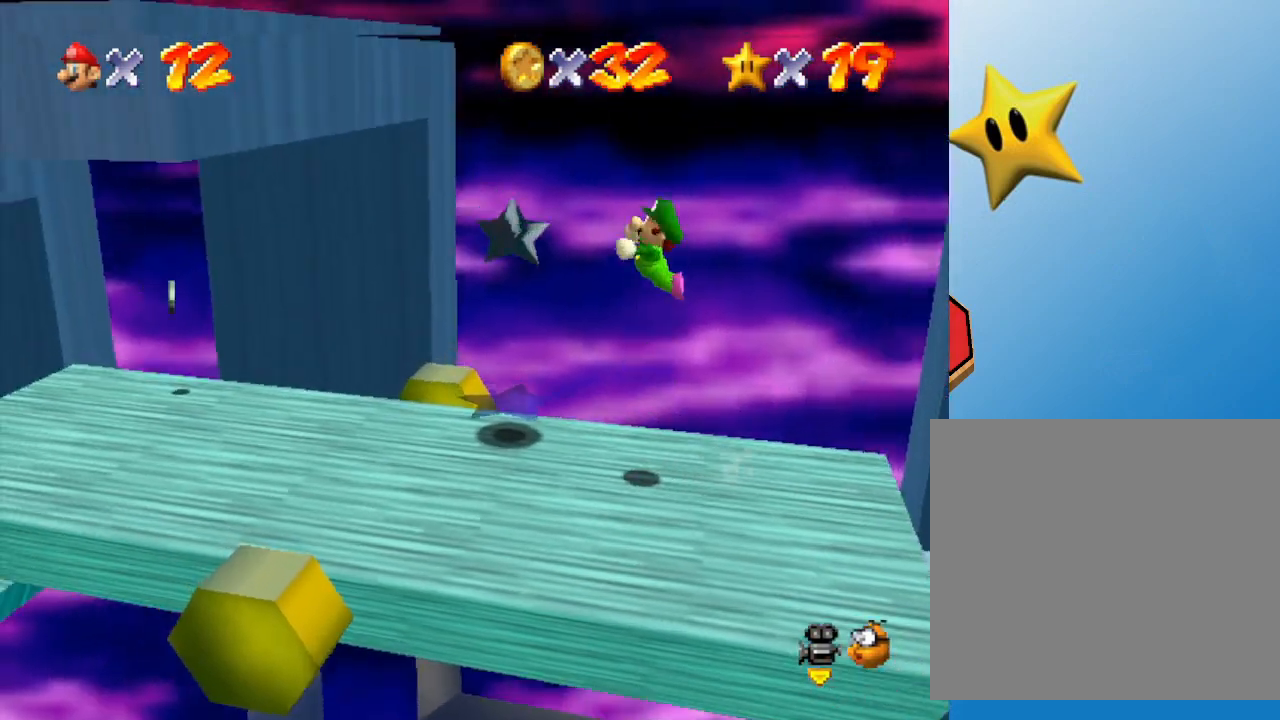
{"buttons": [], "left_stick": "right", "events": [[17, "A", "up"], [117, "left_stick", "down"], [200, "left_stick", "right"]]}
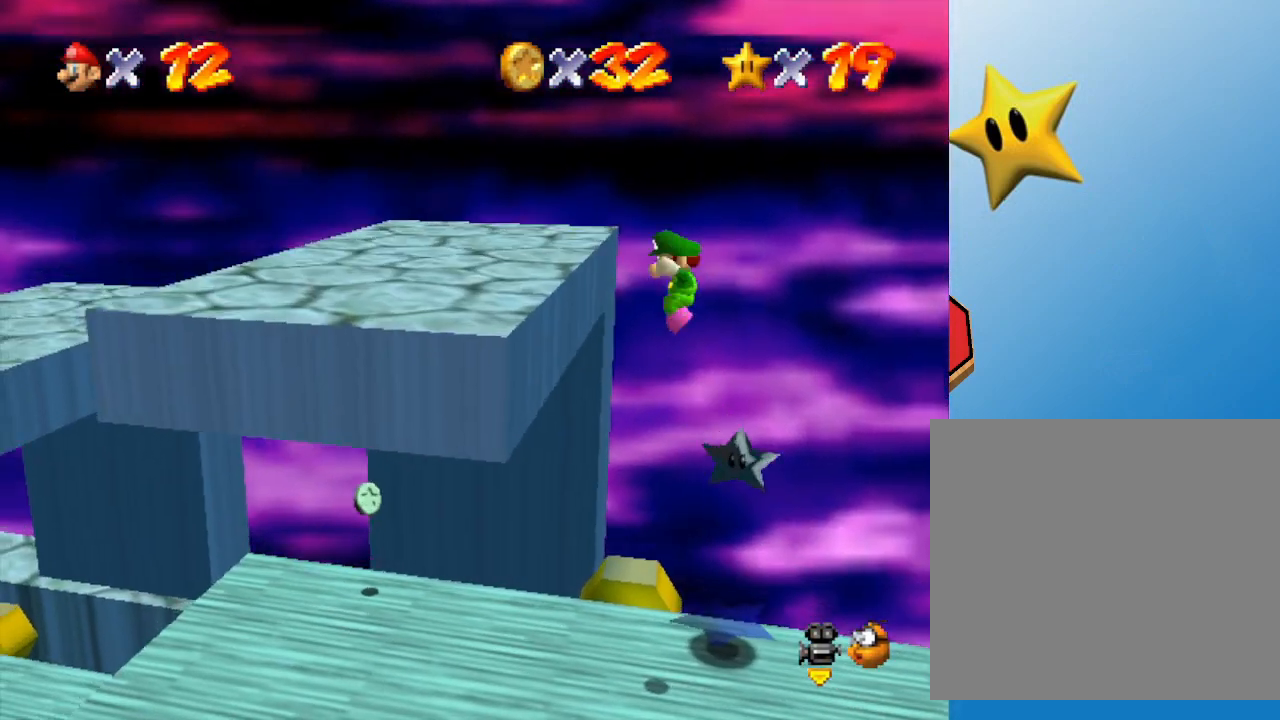
{"buttons": [], "left_stick": "right", "events": []}
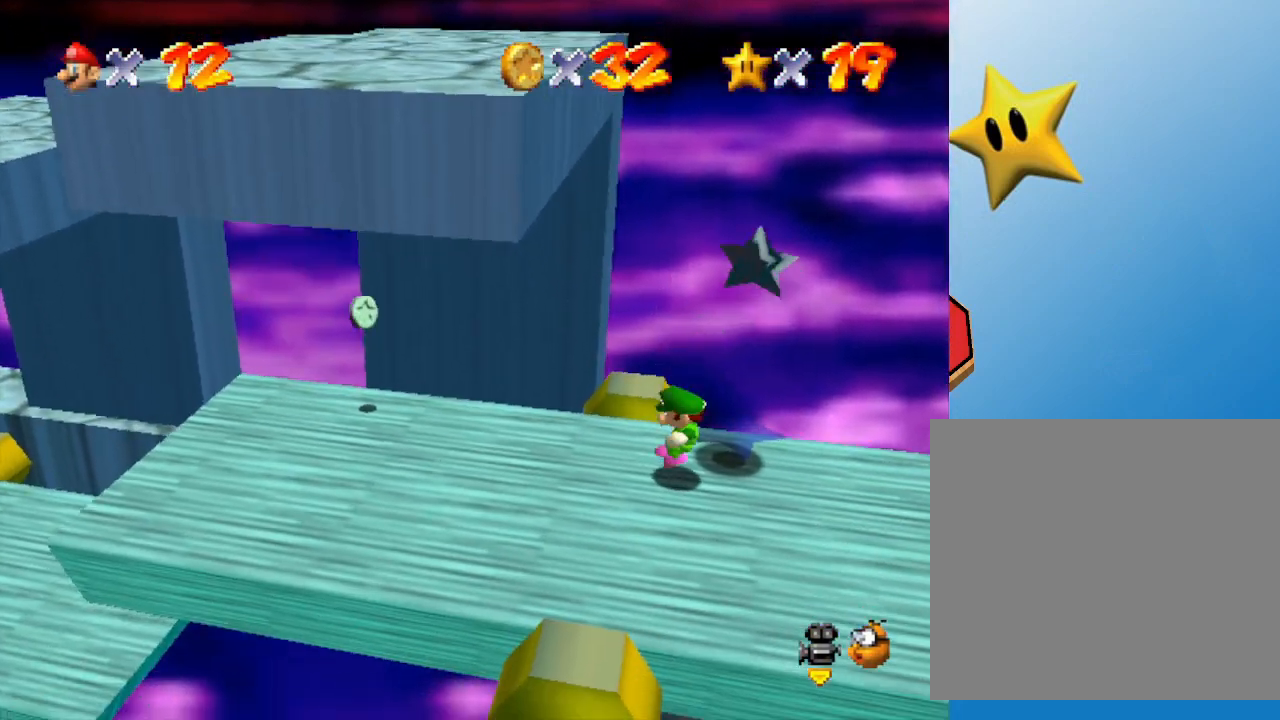
{"buttons": [], "left_stick": "up-right", "events": [[17, "A", "down"], [17, "left_stick", "center"], [183, "A", "up"], [267, "A", "down"], [333, "left_stick", "up-right"], [483, "A", "up"]]}
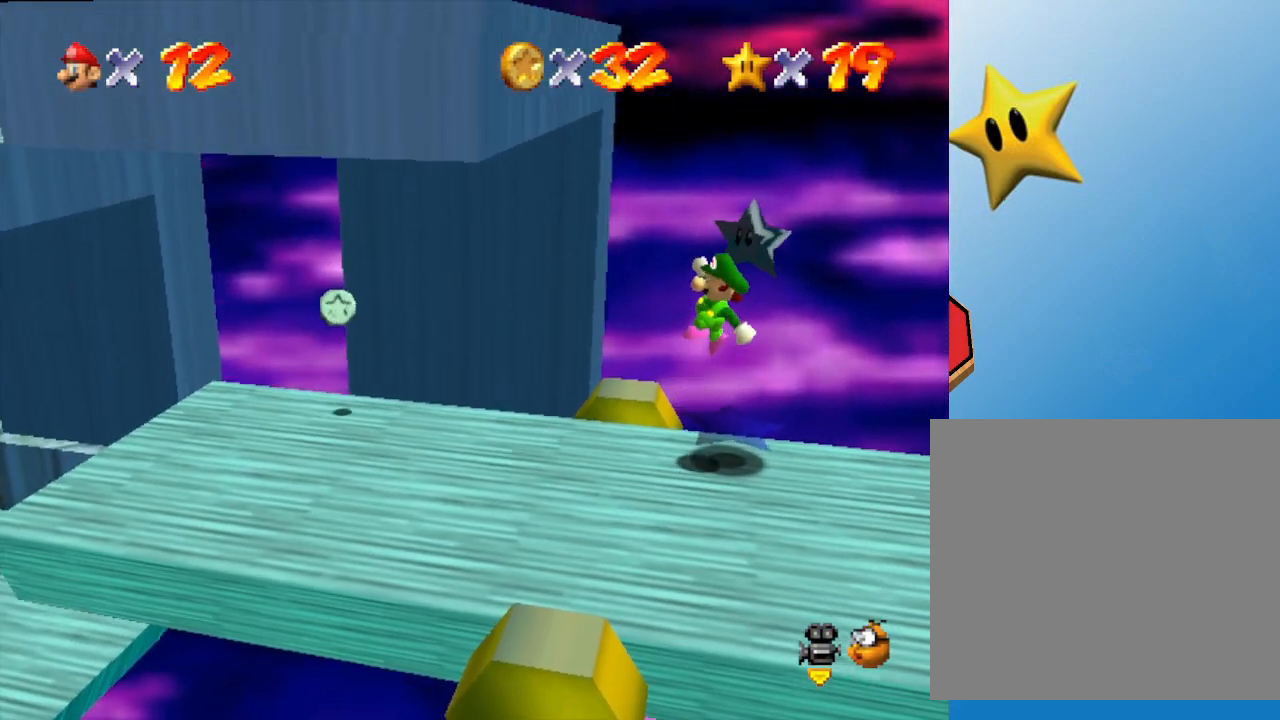
{"buttons": ["A"], "left_stick": "center", "events": [[50, "left_stick", "center"], [183, "left_stick", "down-left"], [350, "left_stick", "center"], [383, "A", "down"]]}
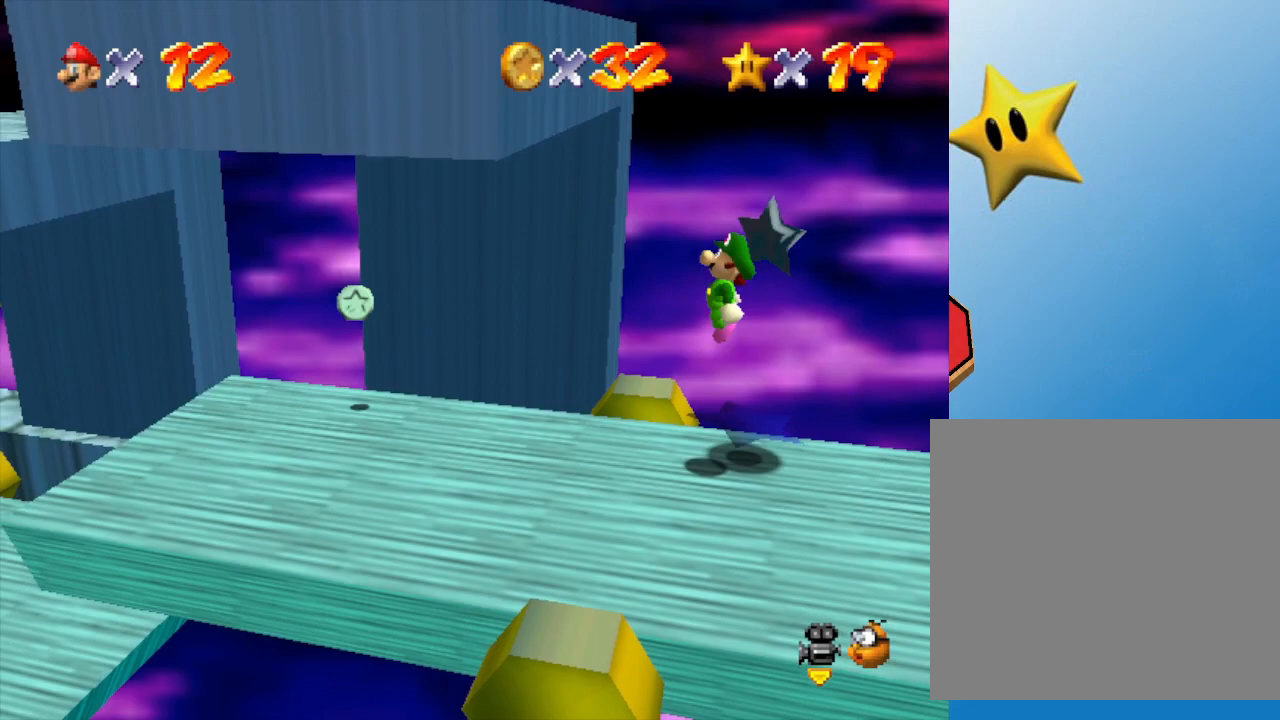
{"buttons": [], "left_stick": "center", "events": [[167, "A", "up"], [167, "left_stick", "up"], [317, "left_stick", "center"]]}
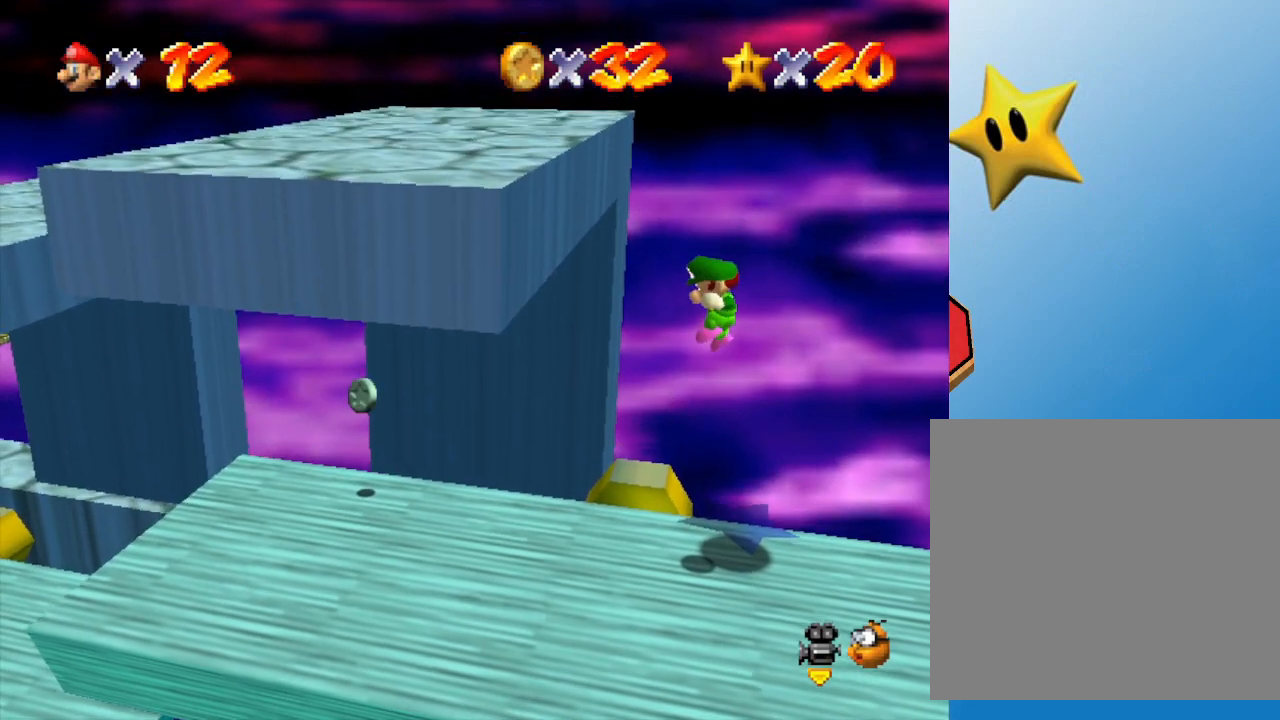
{"buttons": [], "left_stick": "center", "events": []}
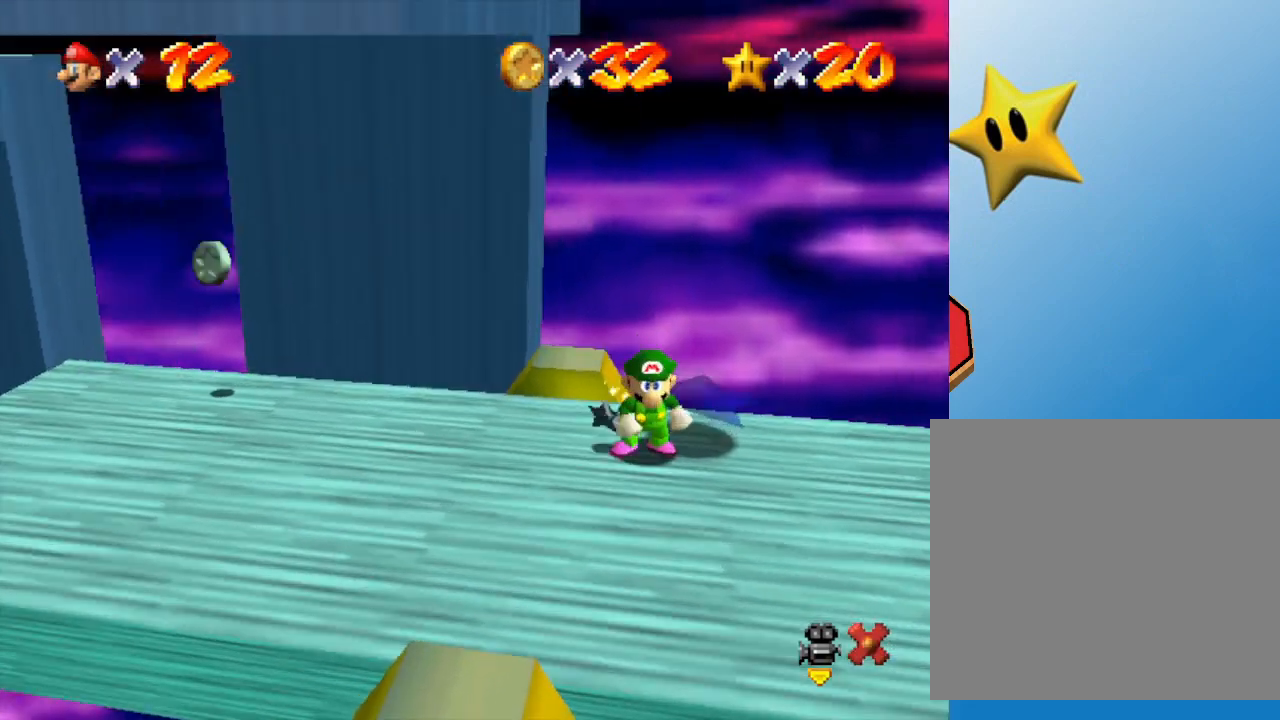
{"buttons": [], "left_stick": "center", "events": []}
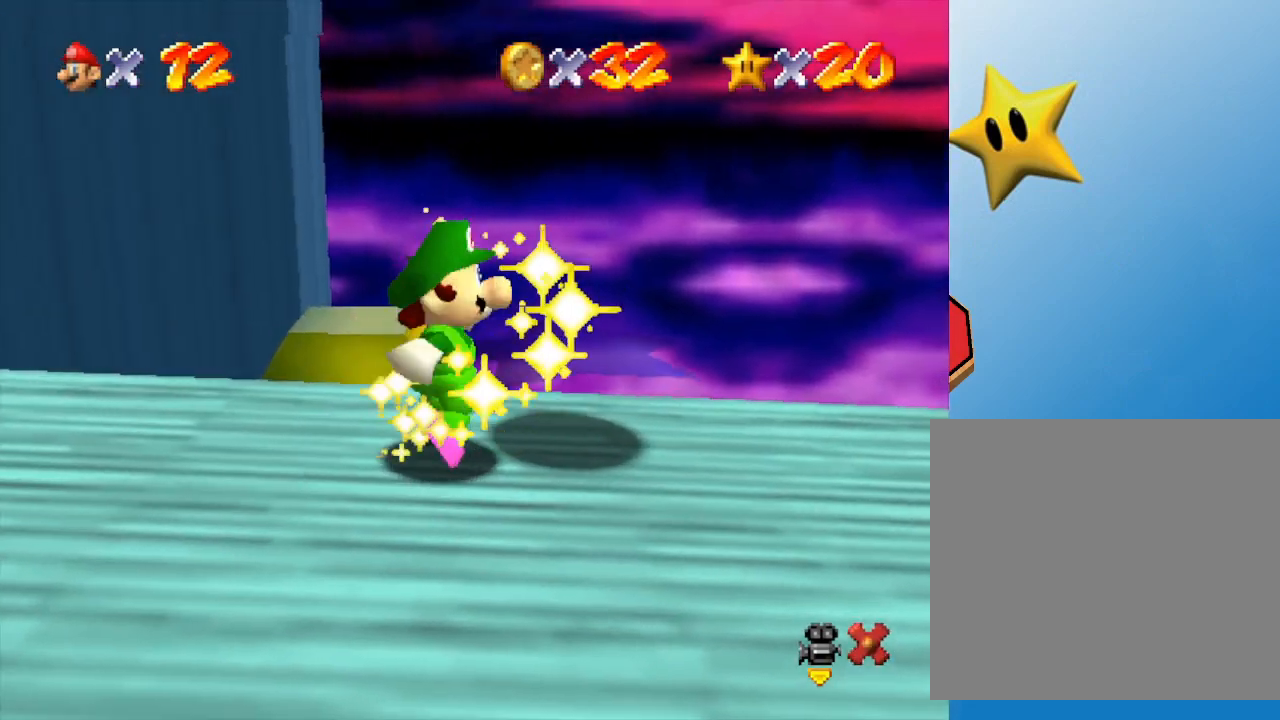
{"buttons": [], "left_stick": "center", "events": []}
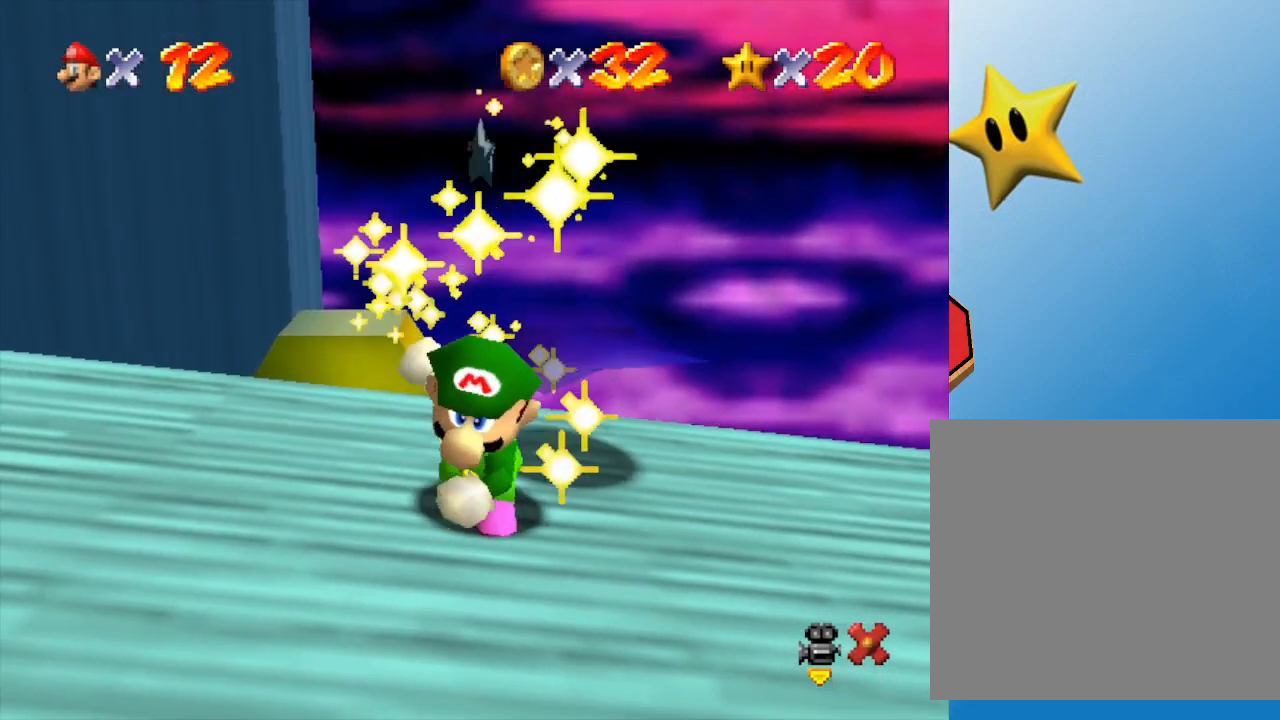
{"buttons": [], "left_stick": "center", "events": []}
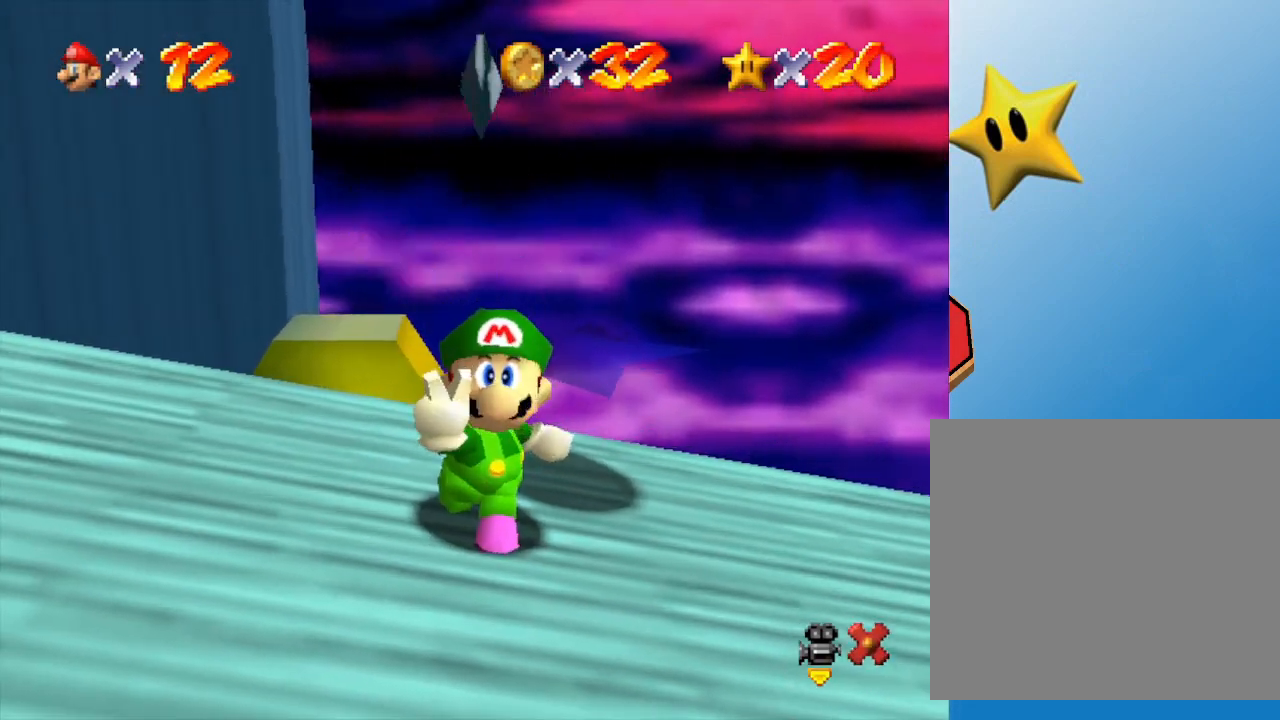
{"buttons": [], "left_stick": "center", "events": []}
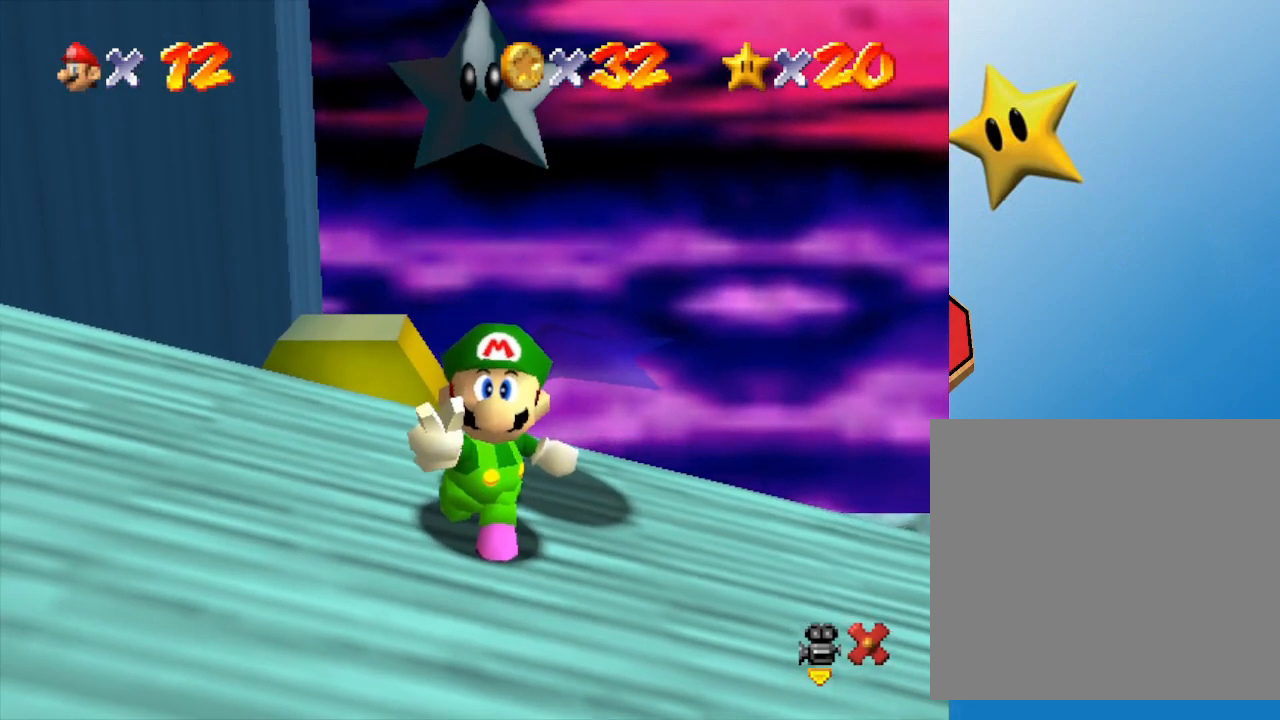
{"buttons": ["A"], "left_stick": "center", "events": [[133, "A", "down"], [233, "A", "up"], [467, "A", "down"]]}
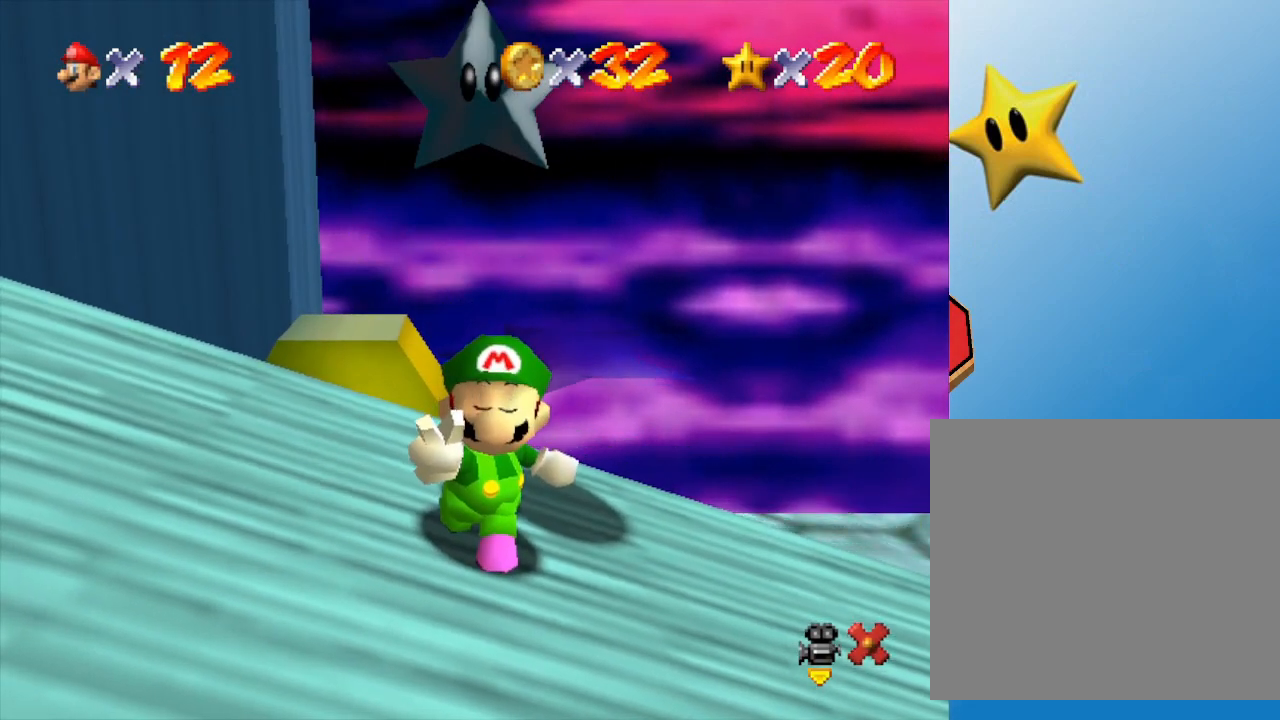
{"buttons": ["A"], "left_stick": "center", "events": [[50, "A", "up"], [167, "A", "down"], [250, "A", "up"], [350, "A", "down"], [417, "A", "up"], [500, "A", "down"]]}
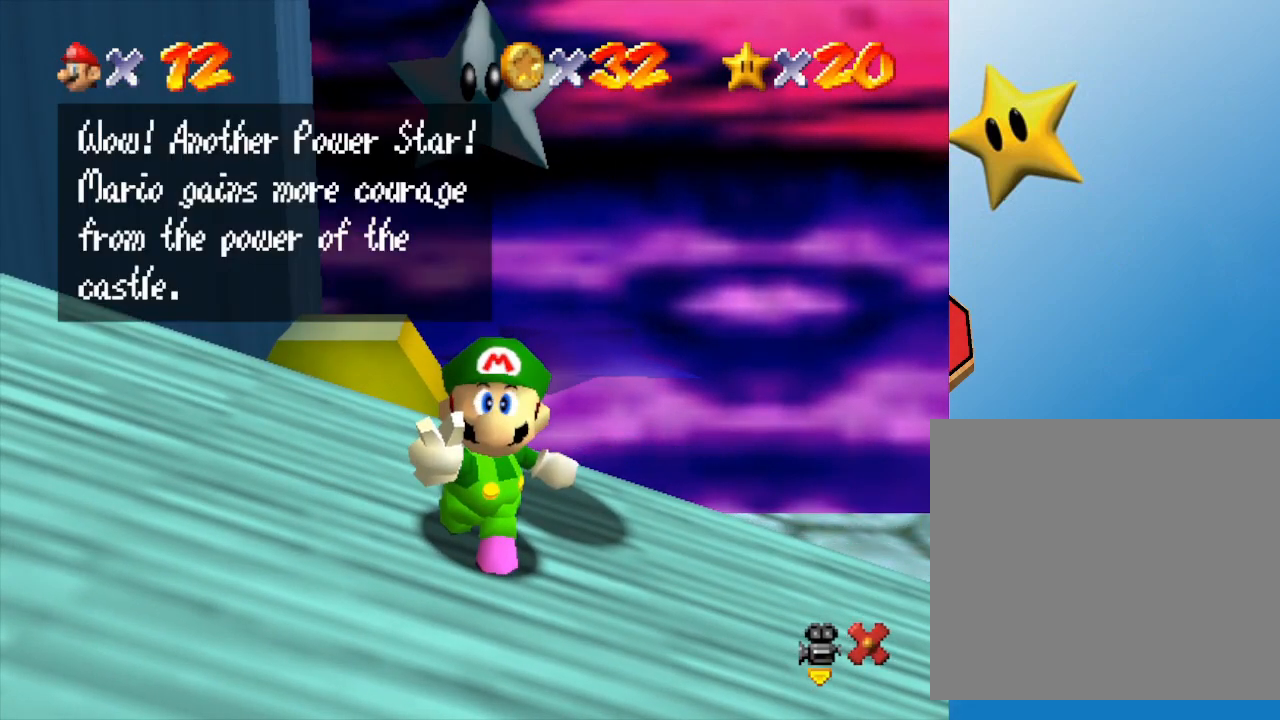
{"buttons": ["A"], "left_stick": "center", "events": [[100, "A", "up"], [167, "A", "down"], [217, "A", "up"], [283, "A", "down"], [317, "A", "up"], [383, "A", "down"]]}
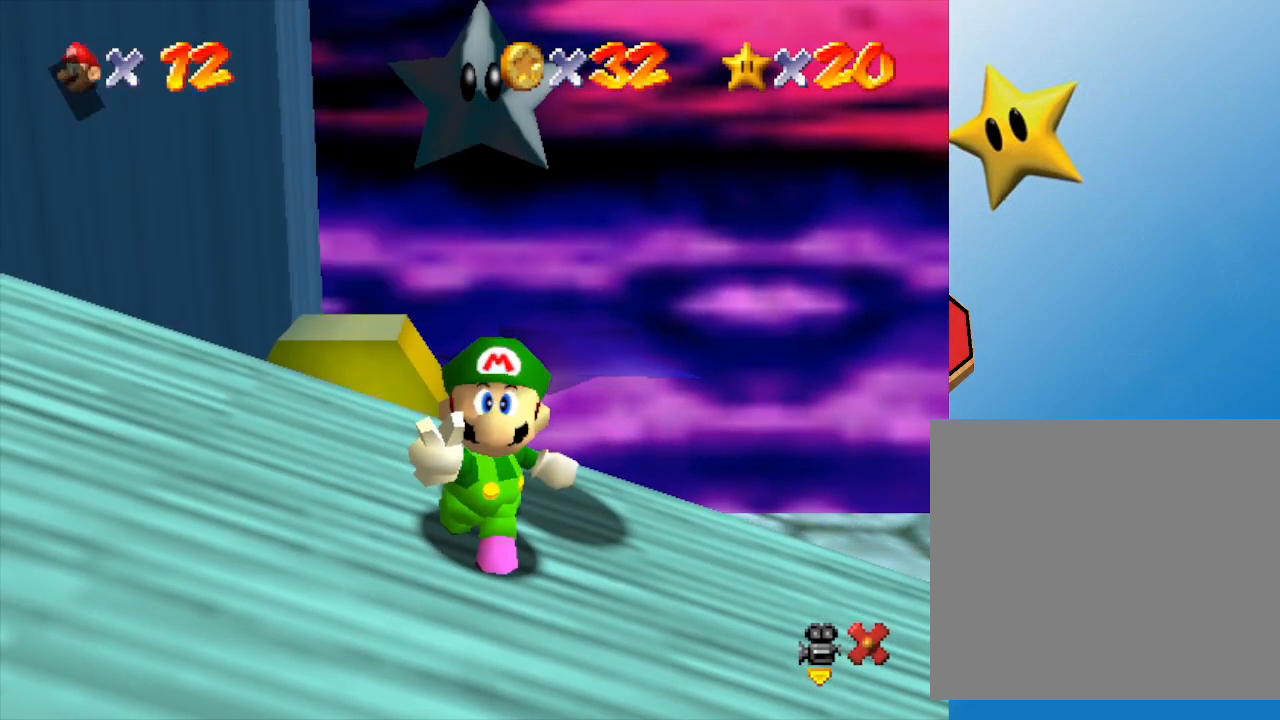
{"buttons": [], "left_stick": "down-left", "events": [[83, "A", "up"], [117, "left_stick", "left"], [200, "left_stick", "down-left"]]}
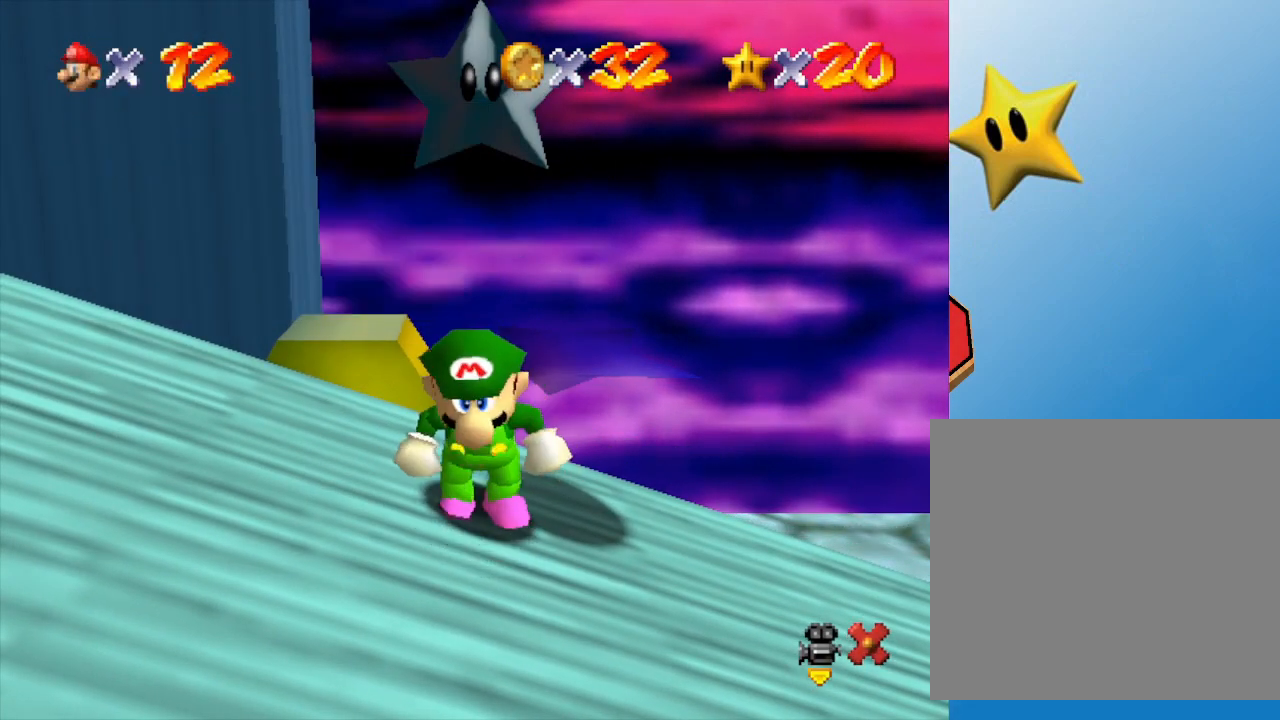
{"buttons": [], "left_stick": "down-left", "events": []}
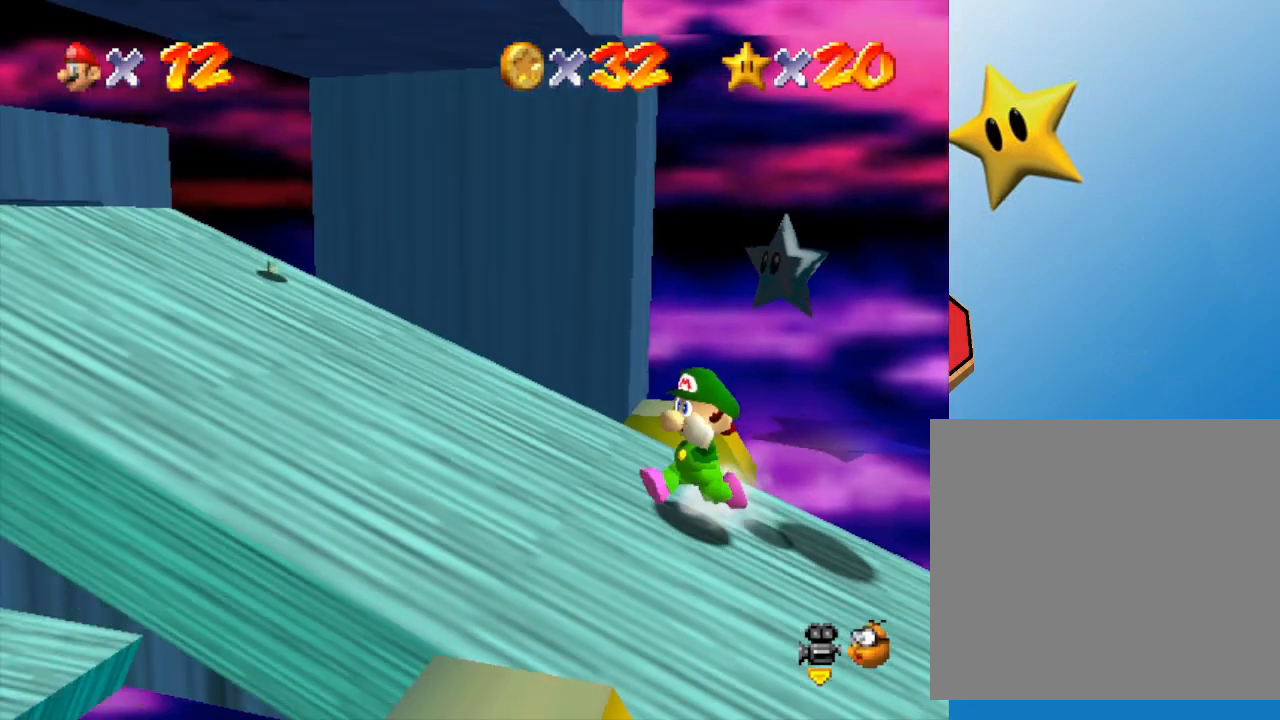
{"buttons": [], "left_stick": "left", "events": [[233, "left_stick", "left"]]}
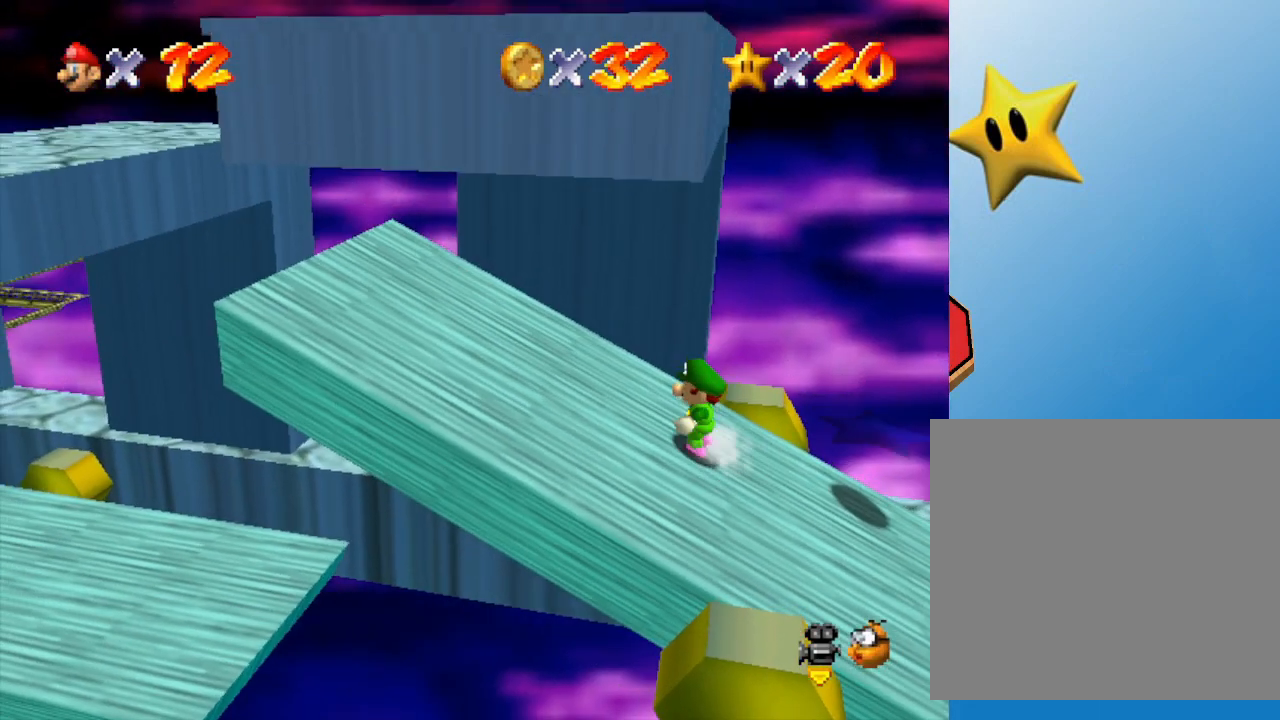
{"buttons": [], "left_stick": "down-left", "events": [[183, "C_LEFT", "down"], [183, "left_stick", "center"], [333, "C_LEFT", "up"], [450, "left_stick", "down-left"]]}
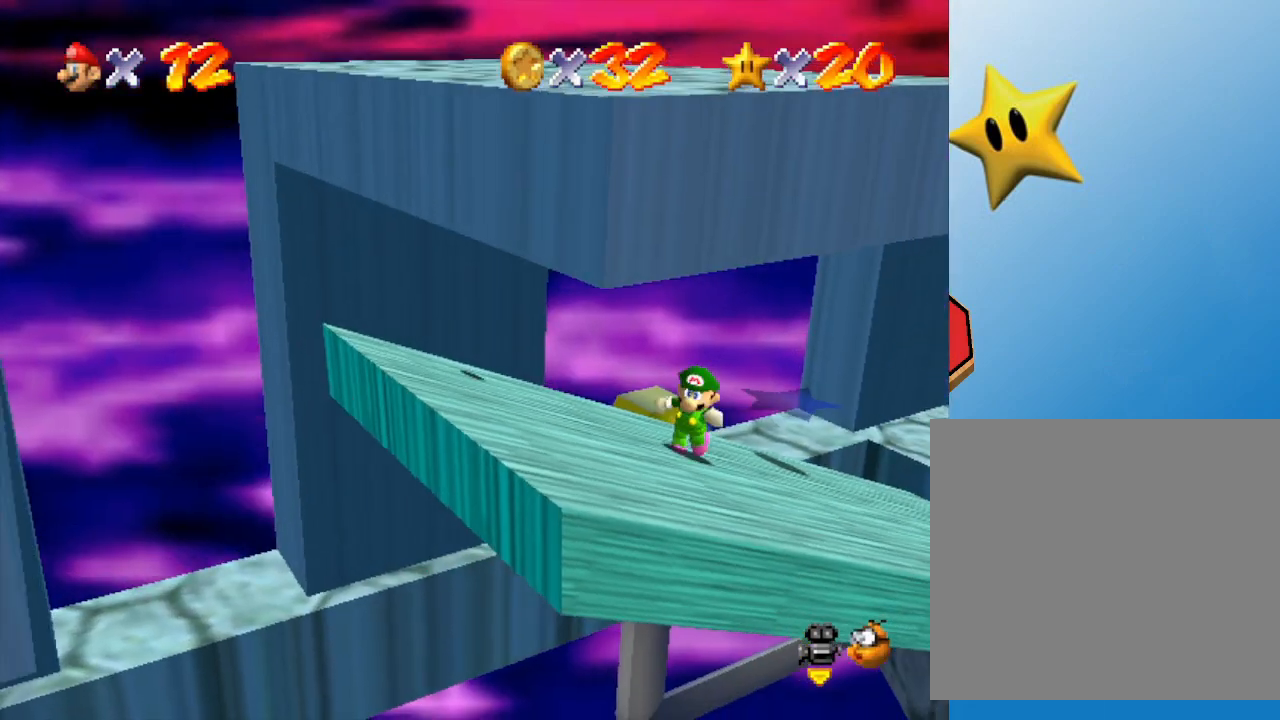
{"buttons": [], "left_stick": "center", "events": [[283, "left_stick", "center"]]}
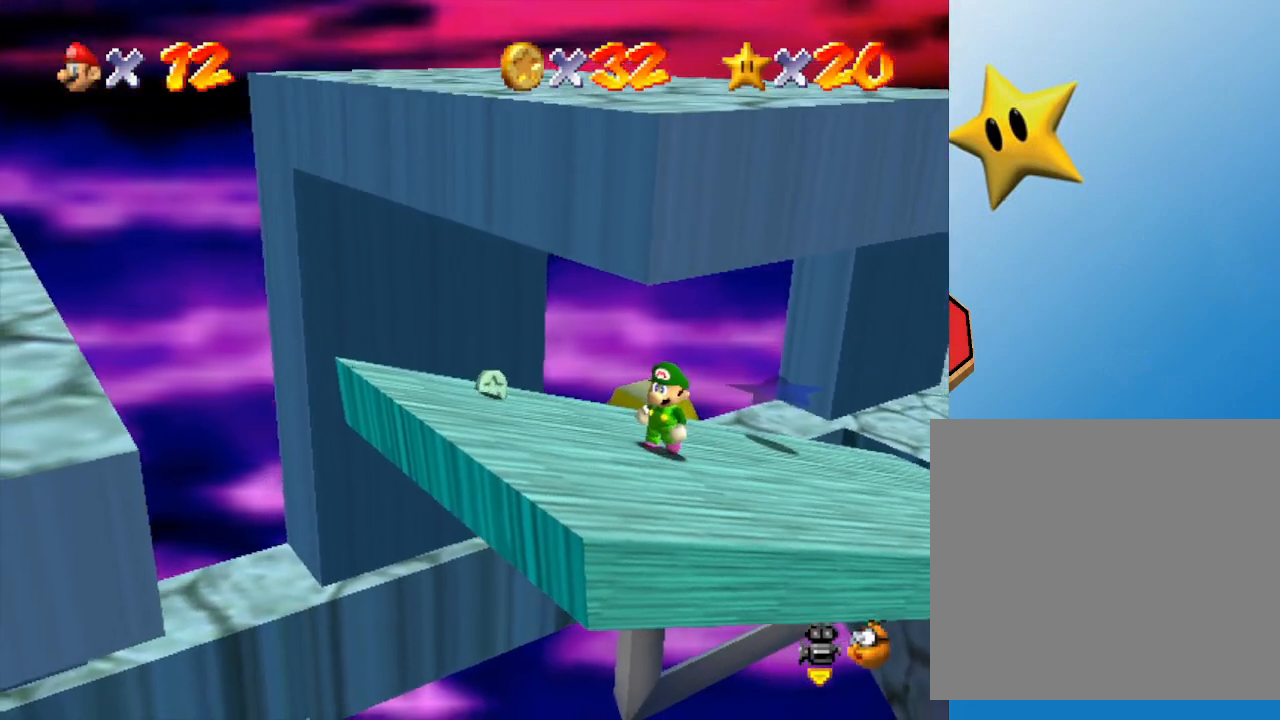
{"buttons": [], "left_stick": "right", "events": [[483, "left_stick", "right"]]}
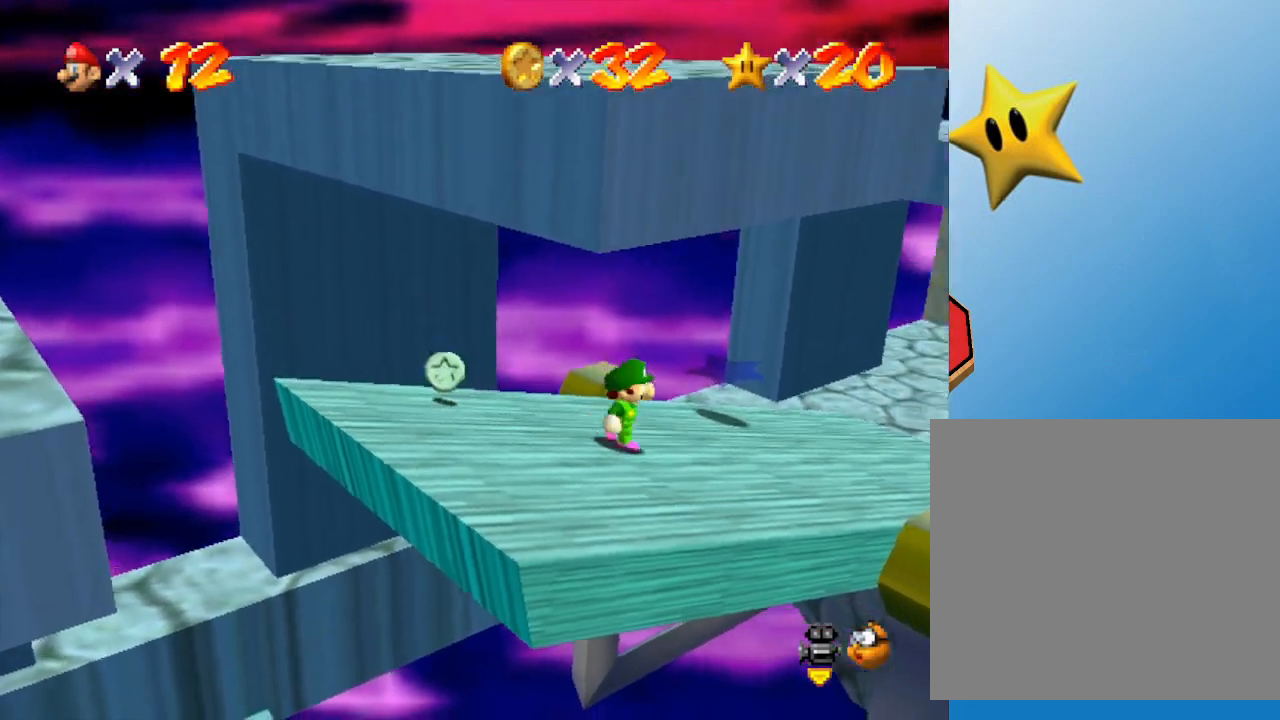
{"buttons": [], "left_stick": "center", "events": [[117, "left_stick", "center"]]}
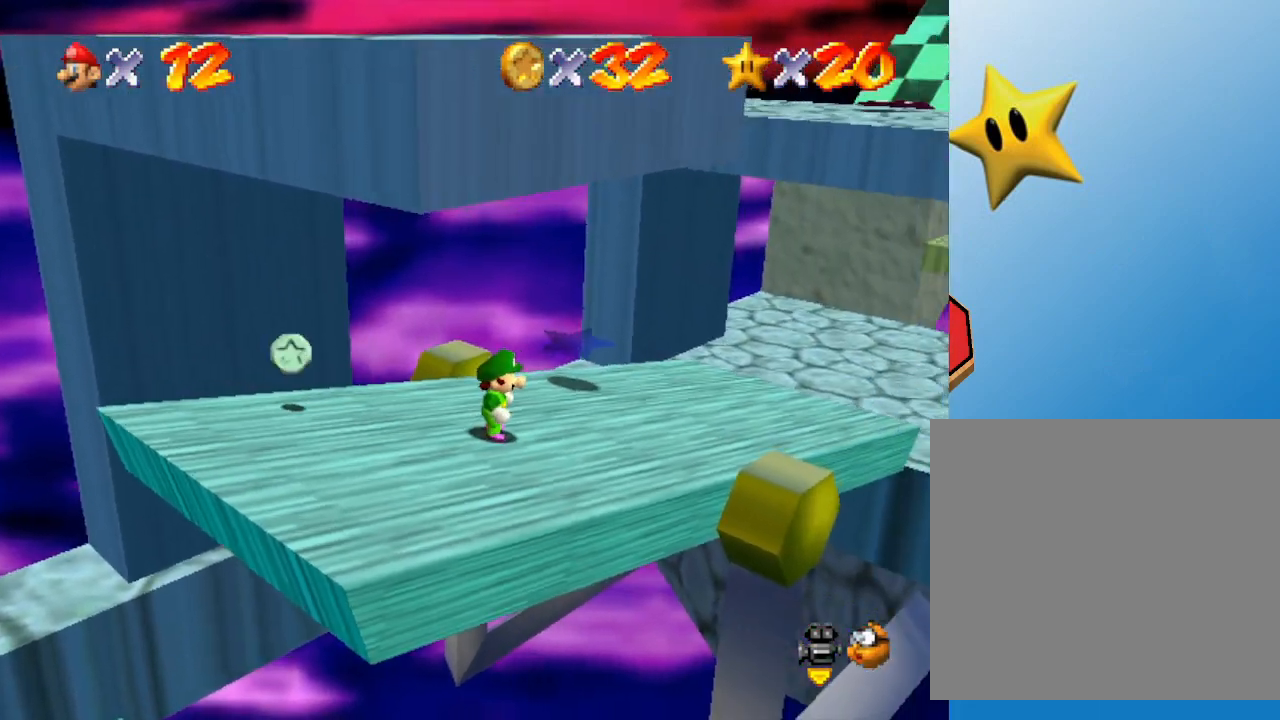
{"buttons": [], "left_stick": "center", "events": []}
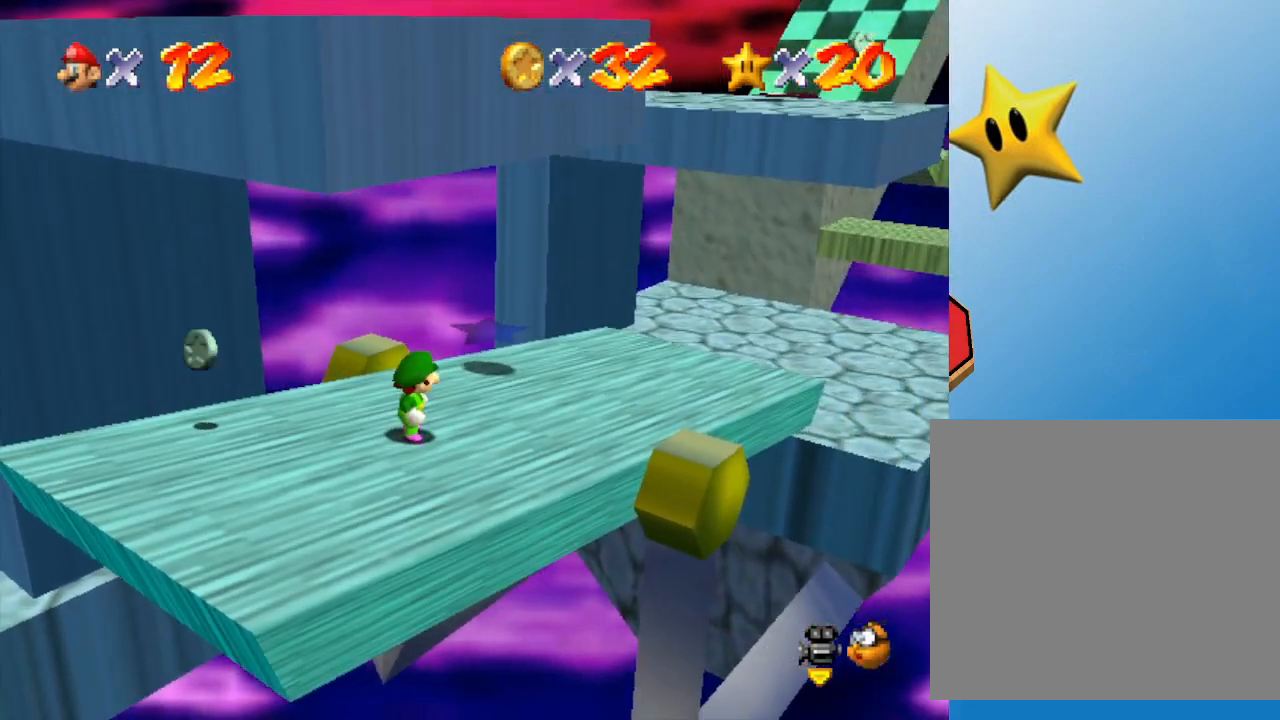
{"buttons": [], "left_stick": "center", "events": []}
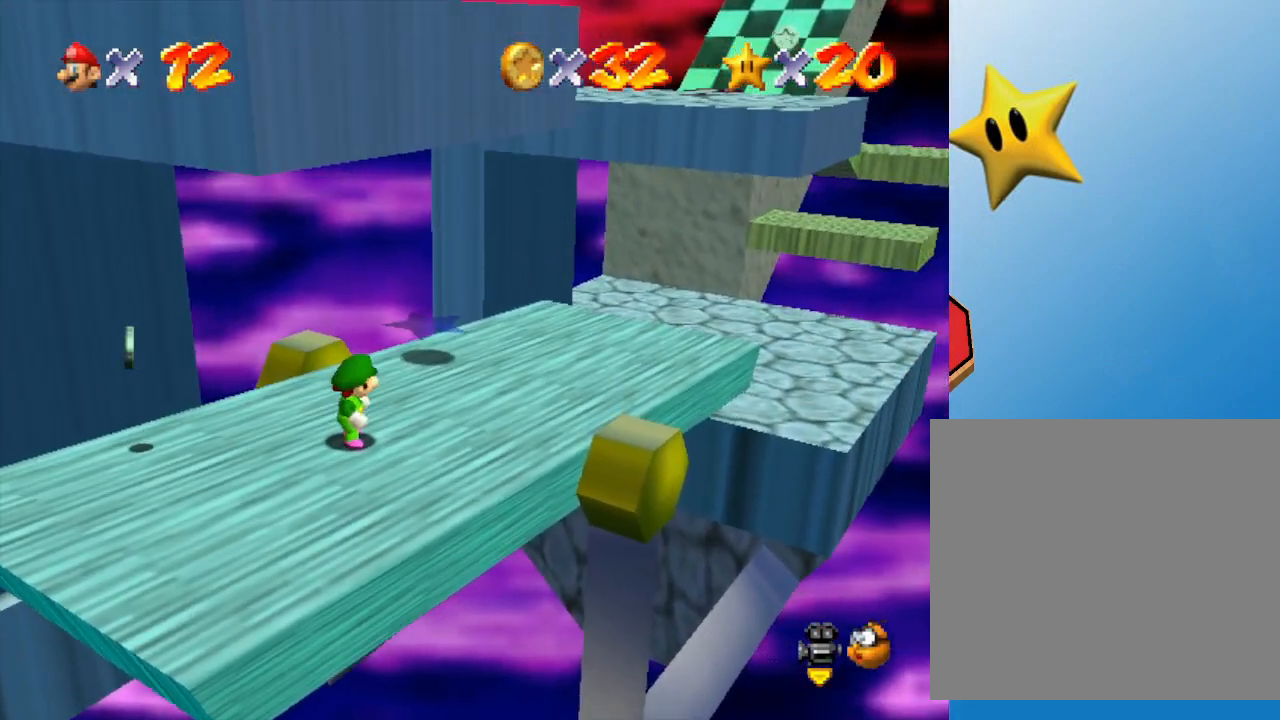
{"buttons": [], "left_stick": "up-right", "events": [[133, "left_stick", "up-right"], [317, "A", "down"], [383, "A", "up"]]}
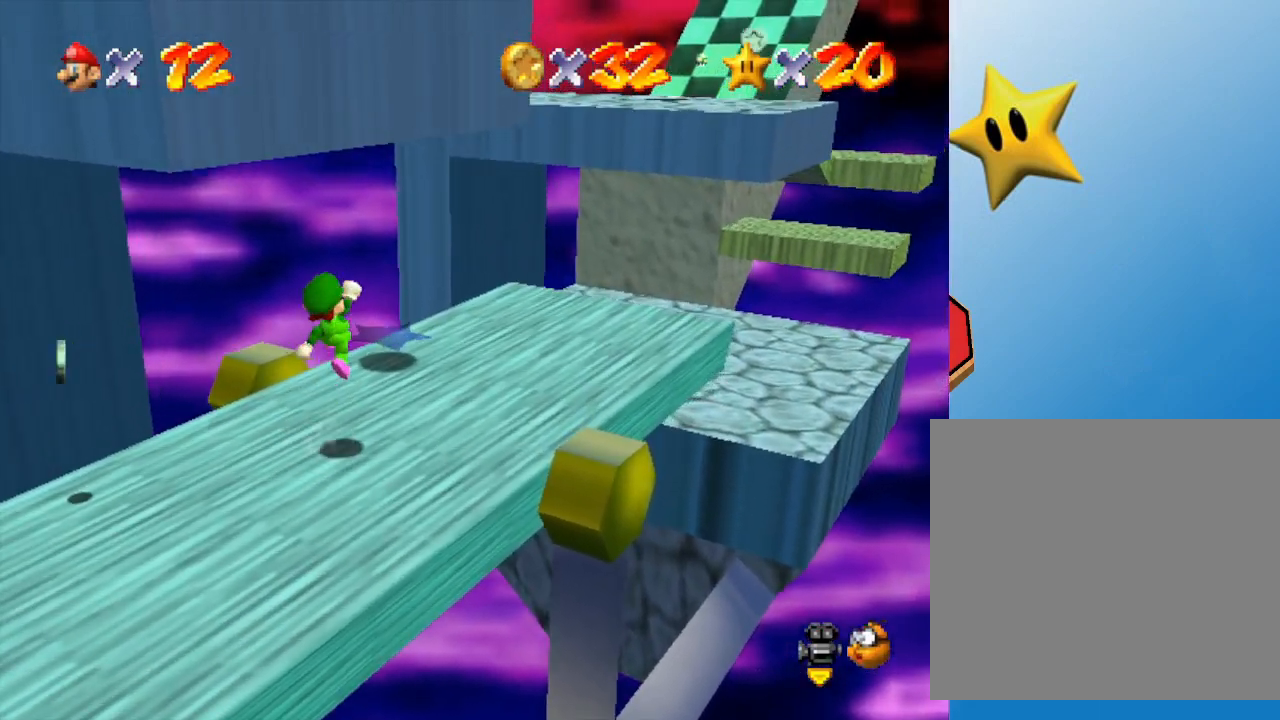
{"buttons": [], "left_stick": "up-right", "events": [[367, "A", "down"], [450, "A", "up"]]}
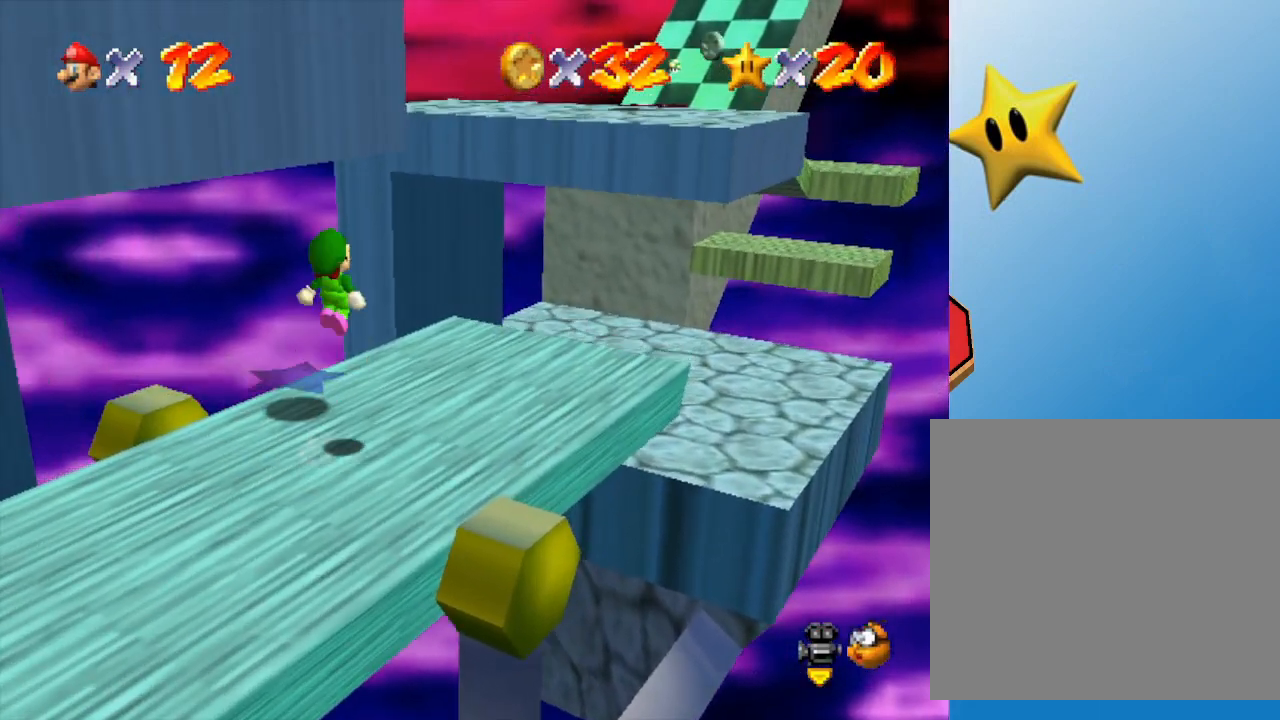
{"buttons": ["A"], "left_stick": "up-right", "events": [[483, "A", "down"]]}
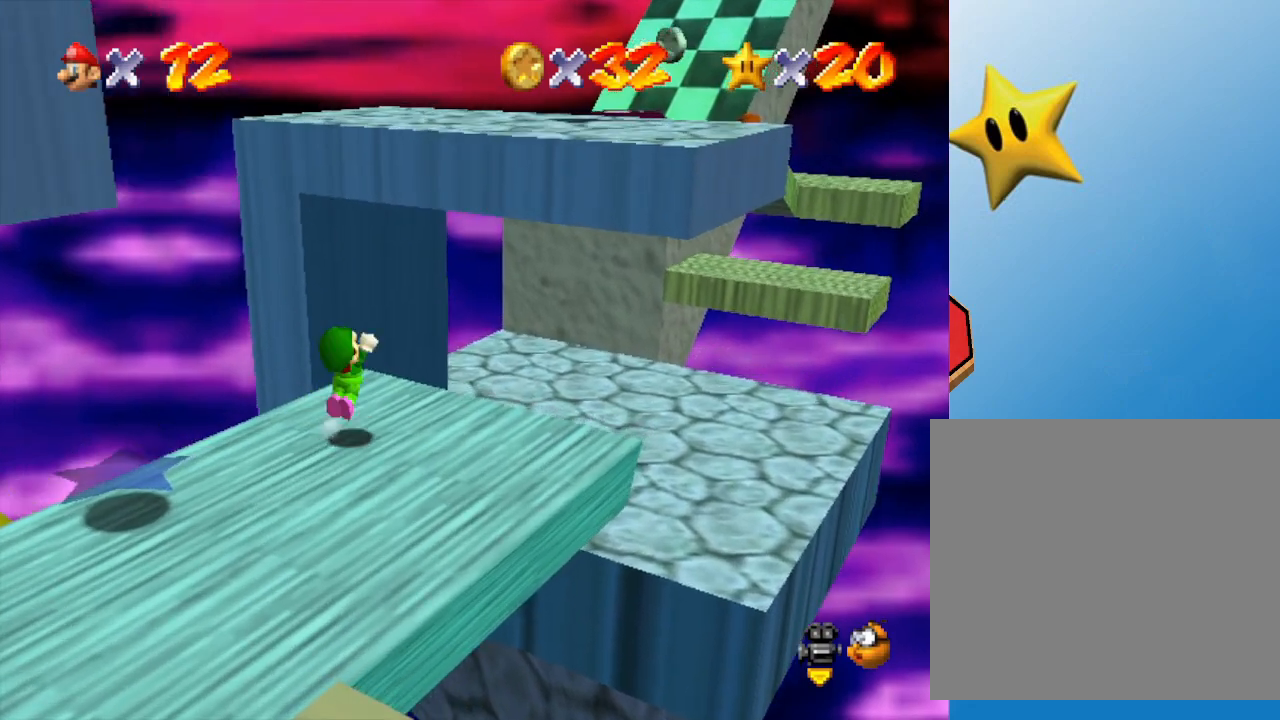
{"buttons": [], "left_stick": "up-left", "events": [[217, "left_stick", "up"], [367, "left_stick", "up-left"], [467, "A", "up"]]}
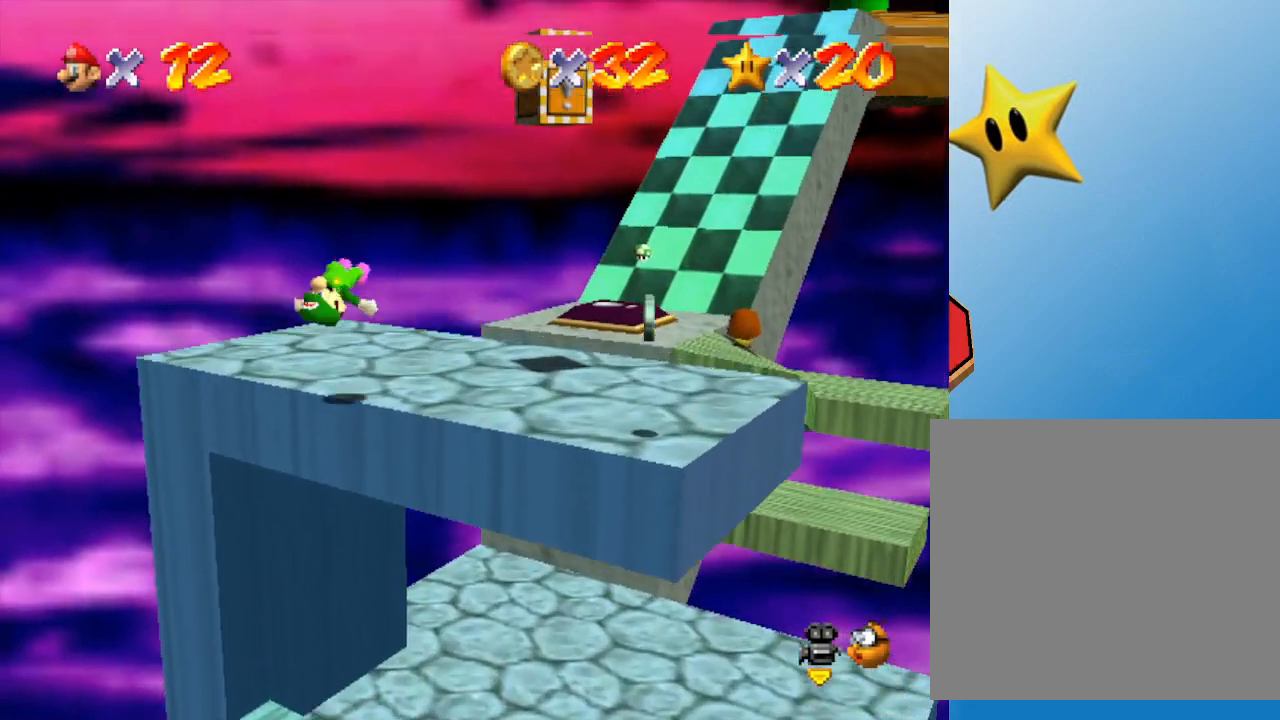
{"buttons": [], "left_stick": "up-right", "events": [[217, "left_stick", "right"], [400, "left_stick", "up-right"]]}